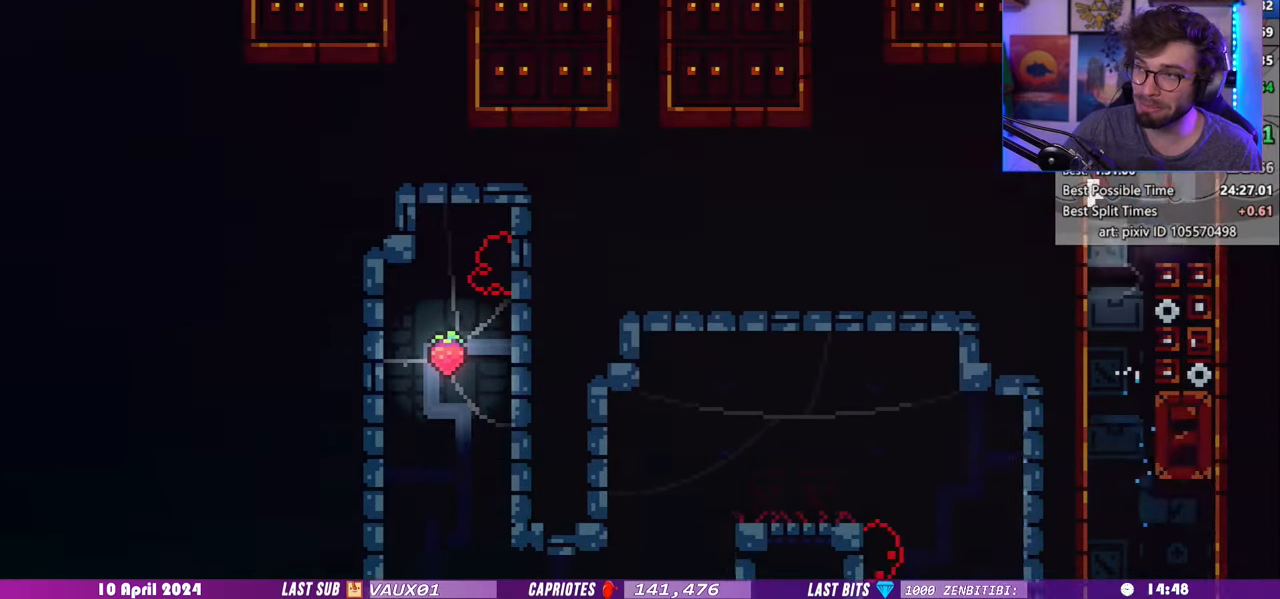
Gameplay with keyboard; each line is a JSON object with the keys held at the frame after it. "events" lists presses ("down") and releases ("up") of "dash", "demo", "dj", "down", "grab", "lcj", "left", "pause", "pj", "right" and "up" between this image and that frame as [ms after this image, input, new state], when the widget could be followed in between. No other keys are recorded. Mouse input is not recorded. Key names are as the overlay labels them; some are game actions (e.g. jump) rather than physical keys. Not read: jump.
{"keys": ["up"], "events": [[80, "grab", "up"]]}
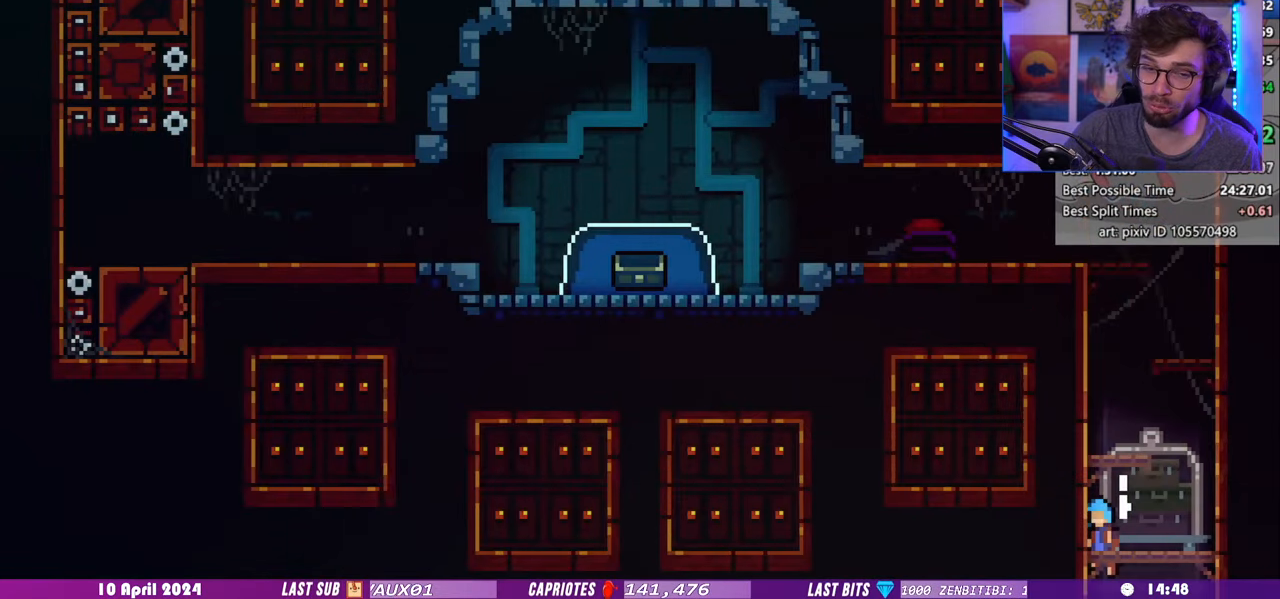
{"keys": ["left"], "events": [[180, "dash", "down"], [320, "dash", "up"], [420, "left", "down"], [420, "up", "up"]]}
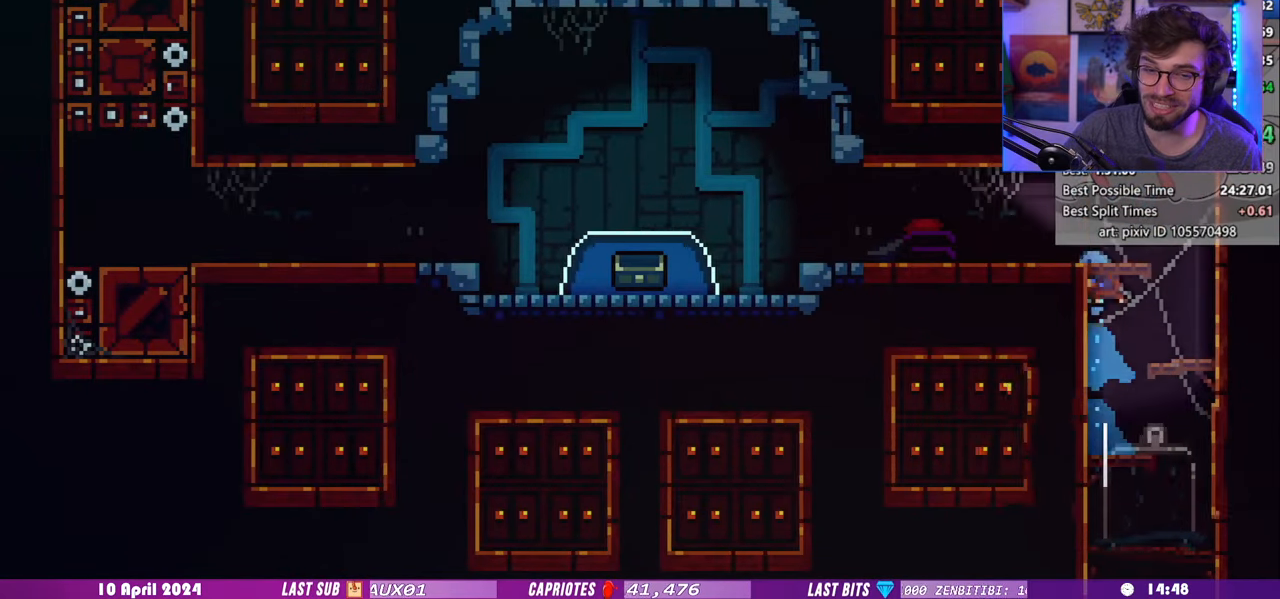
{"keys": ["left"], "events": [[180, "demo", "down"], [300, "demo", "up"]]}
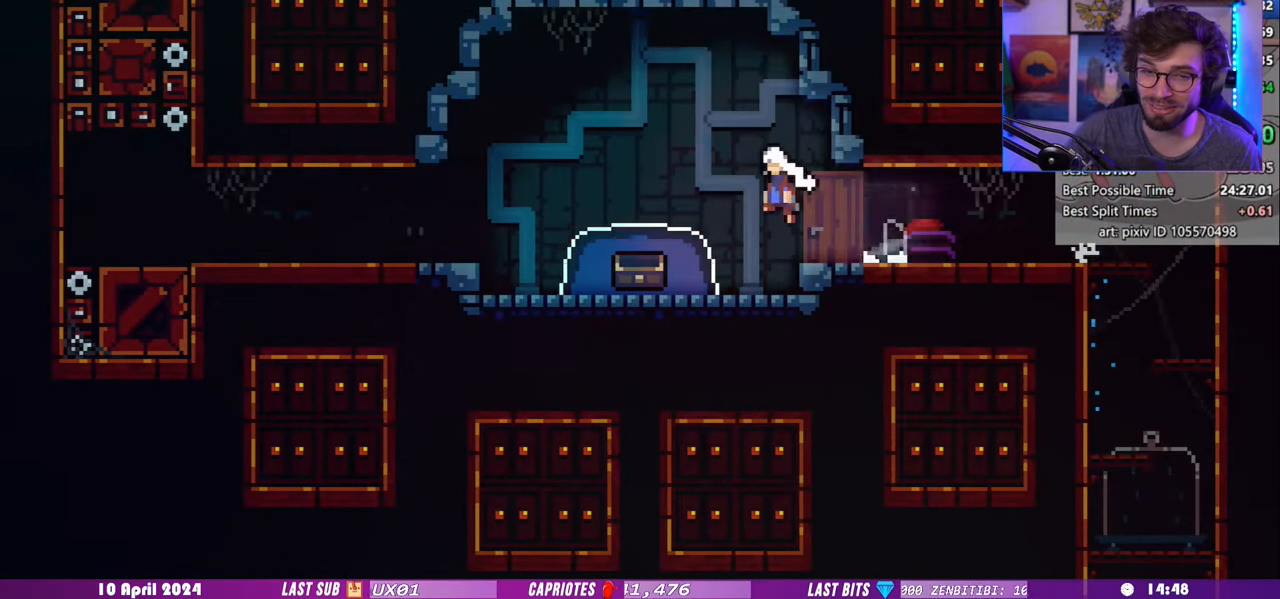
{"keys": ["down", "left"], "events": [[40, "down", "down"], [60, "dash", "down"], [220, "dash", "up"]]}
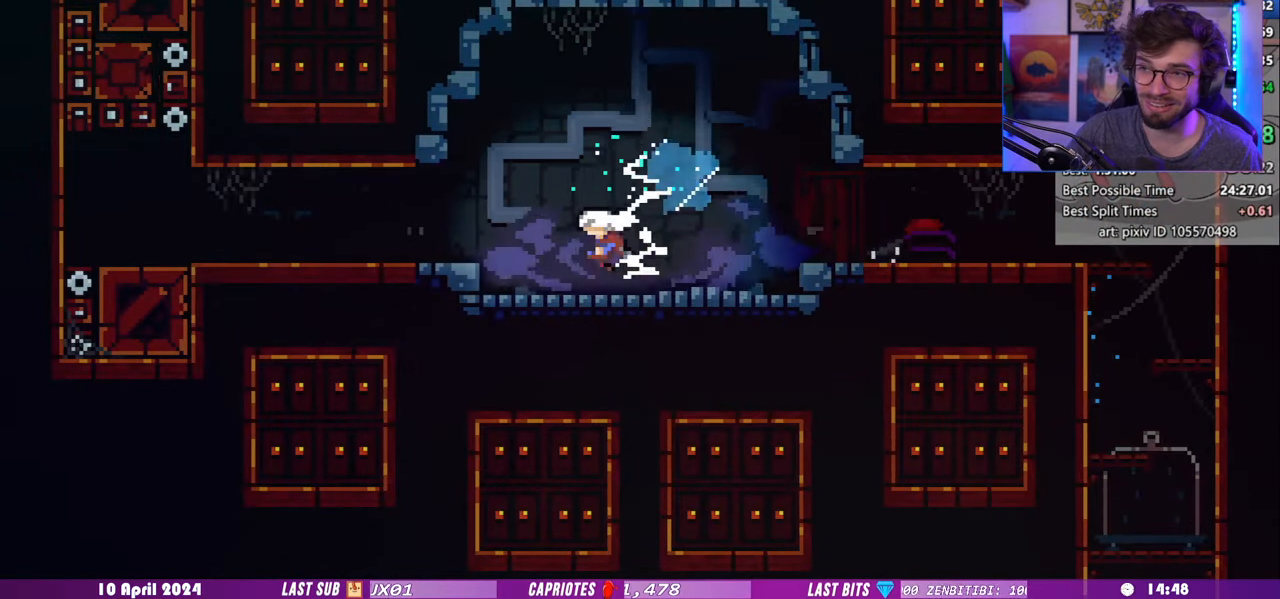
{"keys": ["down", "left"], "events": []}
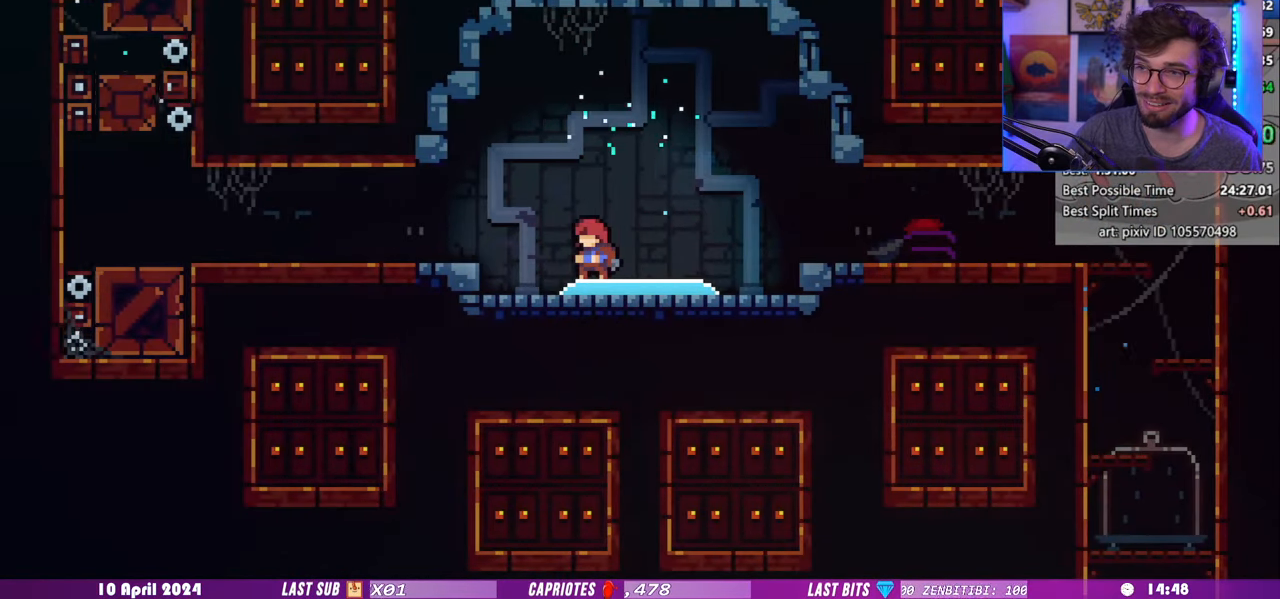
{"keys": ["down", "left"], "events": []}
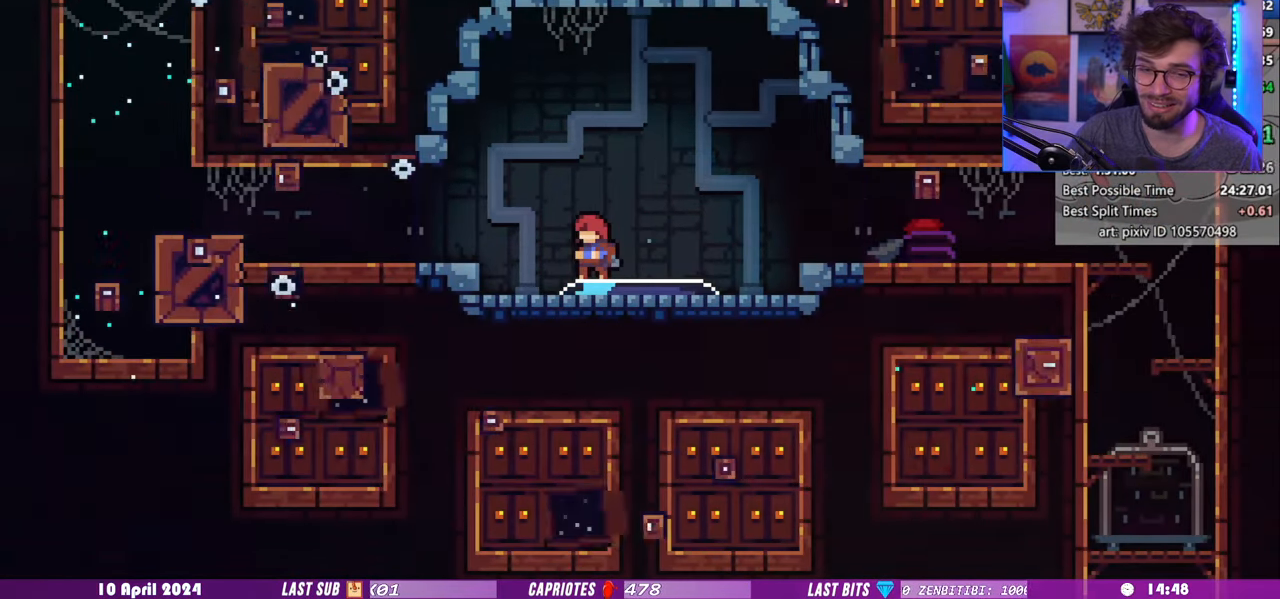
{"keys": ["dash", "down", "left"], "events": [[440, "dash", "down"]]}
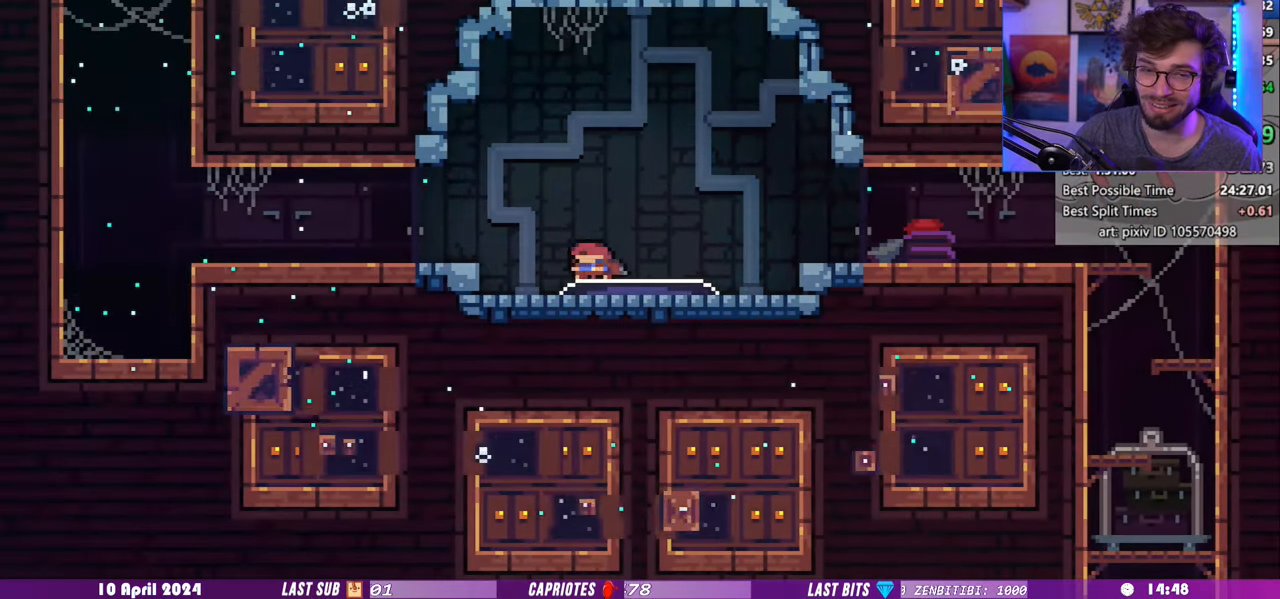
{"keys": ["right"], "events": [[80, "dash", "up"], [420, "right", "down"], [440, "left", "up"], [460, "down", "up"]]}
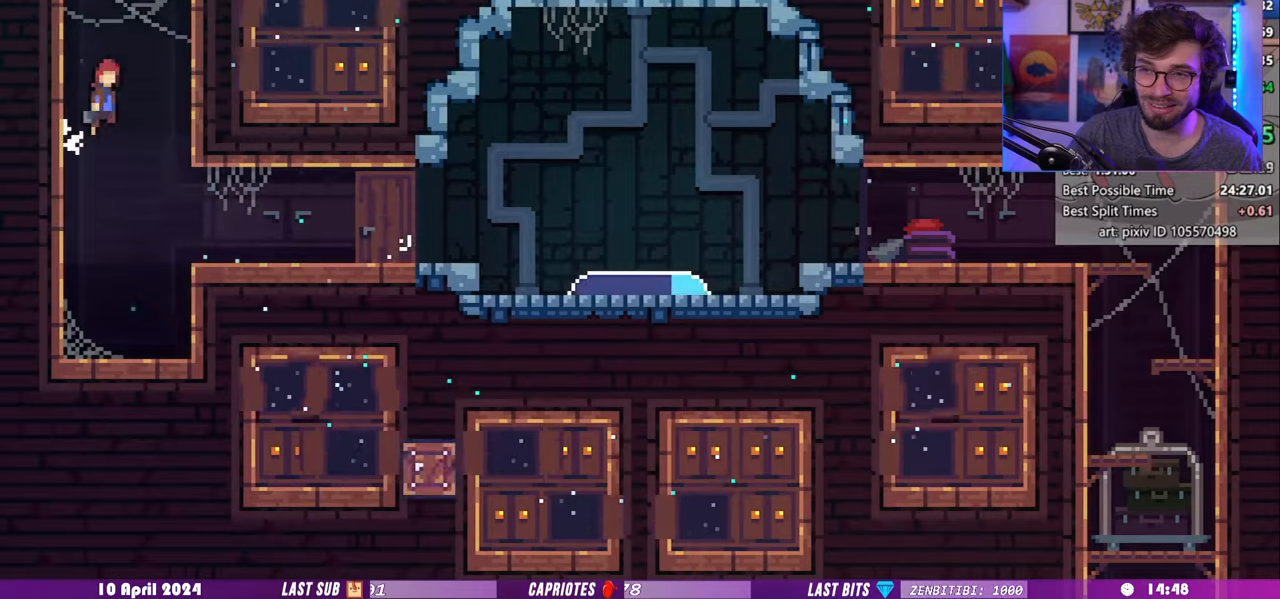
{"keys": [], "events": [[140, "dash", "down"], [140, "up", "down"], [160, "right", "up"], [300, "dash", "up"], [320, "up", "up"]]}
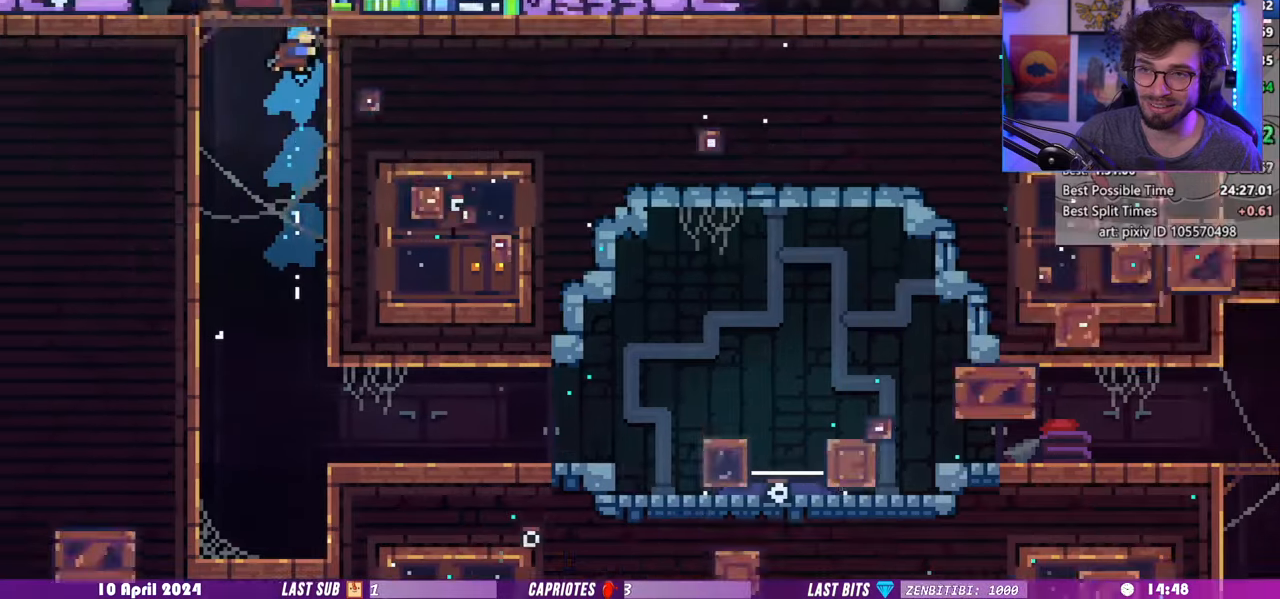
{"keys": []}
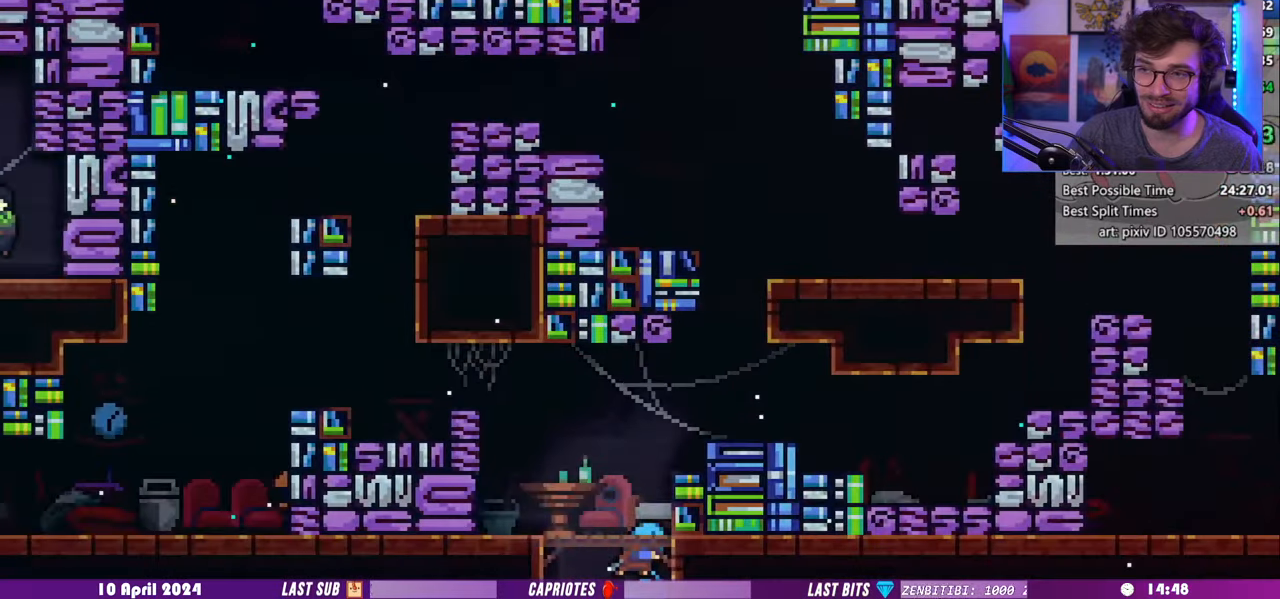
{"keys": ["left"], "events": [[360, "demo", "down"], [380, "left", "down"], [500, "demo", "up"]]}
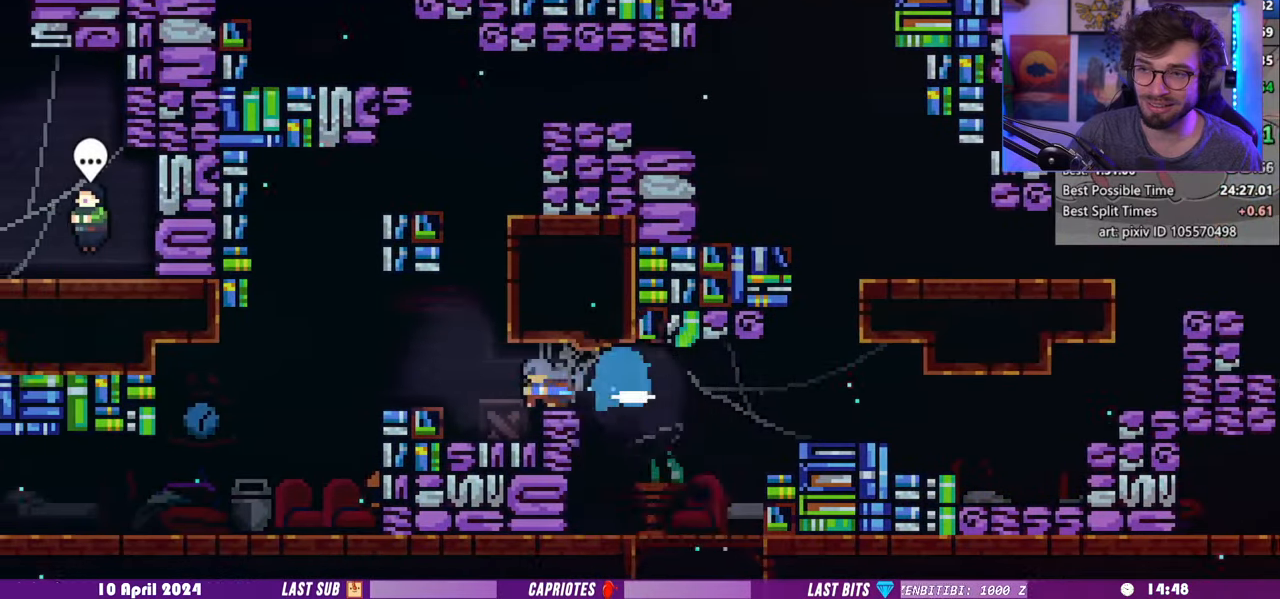
{"keys": ["left"], "events": [[140, "dash", "down"], [140, "down", "down"], [300, "dash", "up"], [380, "down", "up"]]}
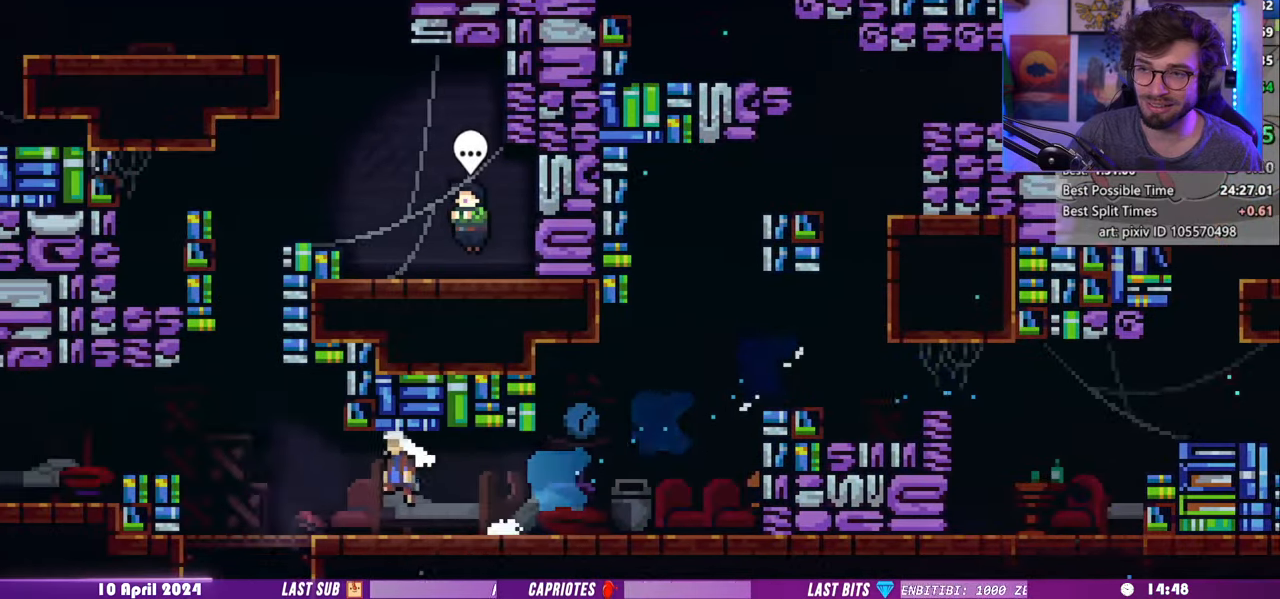
{"keys": ["right"], "events": [[120, "dash", "down"], [120, "left", "up"], [120, "up", "down"], [380, "right", "down"], [420, "up", "up"], [440, "dash", "up"]]}
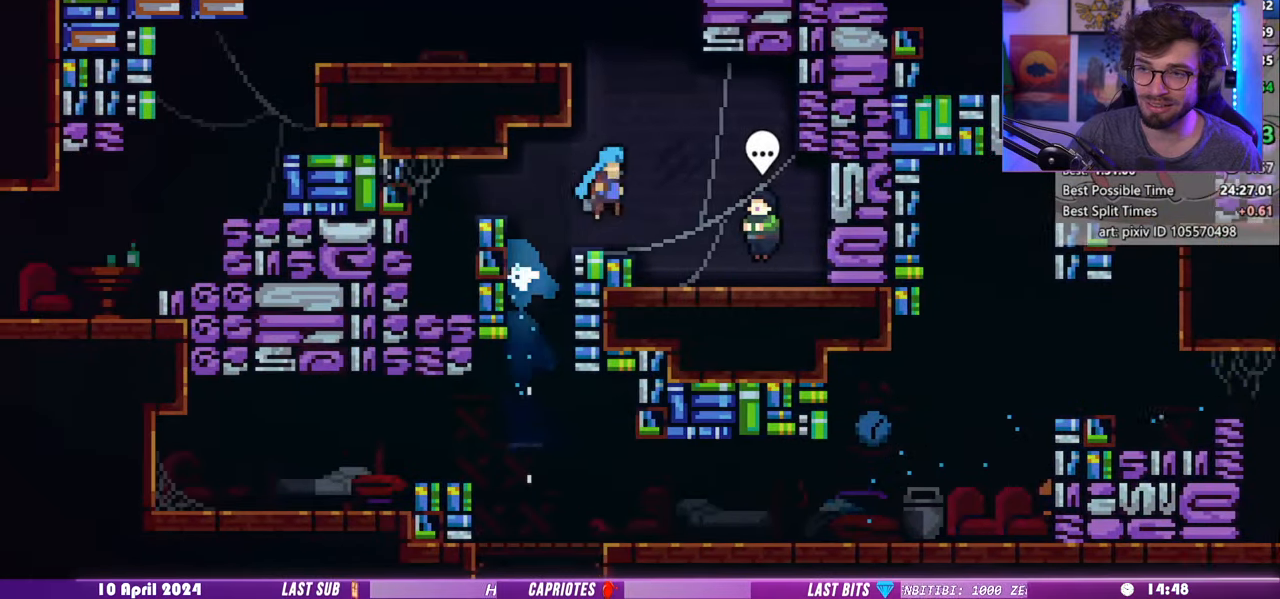
{"keys": ["demo", "pause"], "events": [[120, "right", "up"], [340, "pause", "down"], [360, "demo", "down"]]}
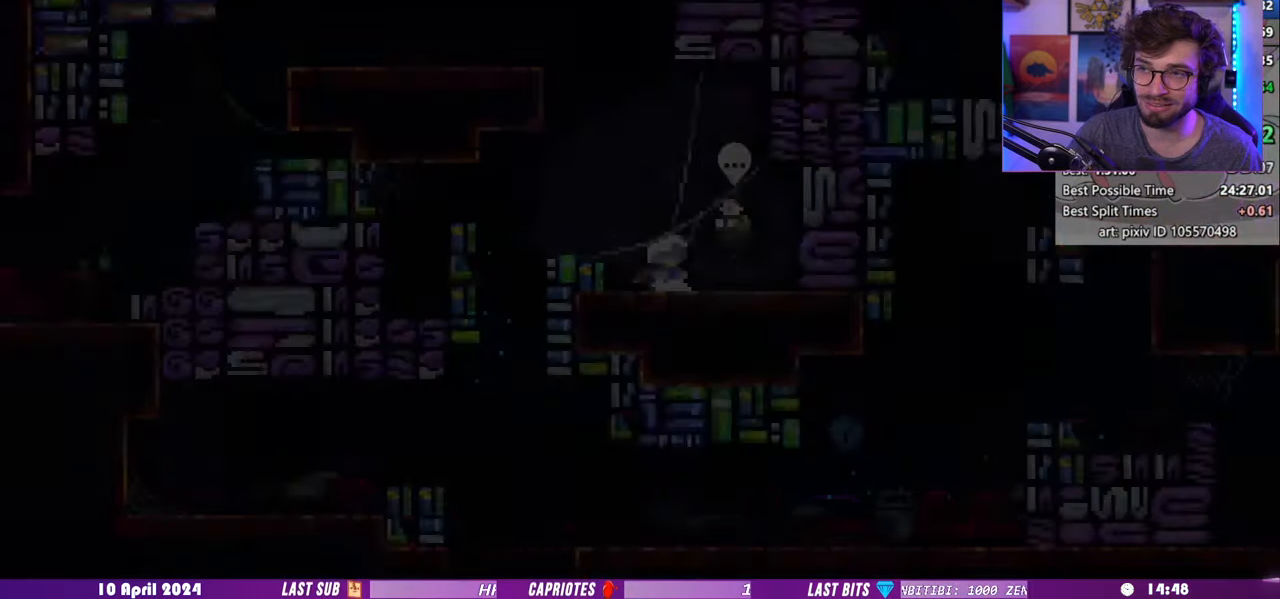
{"keys": ["up"], "events": [[20, "pause", "up"], [40, "demo", "up"], [380, "up", "down"]]}
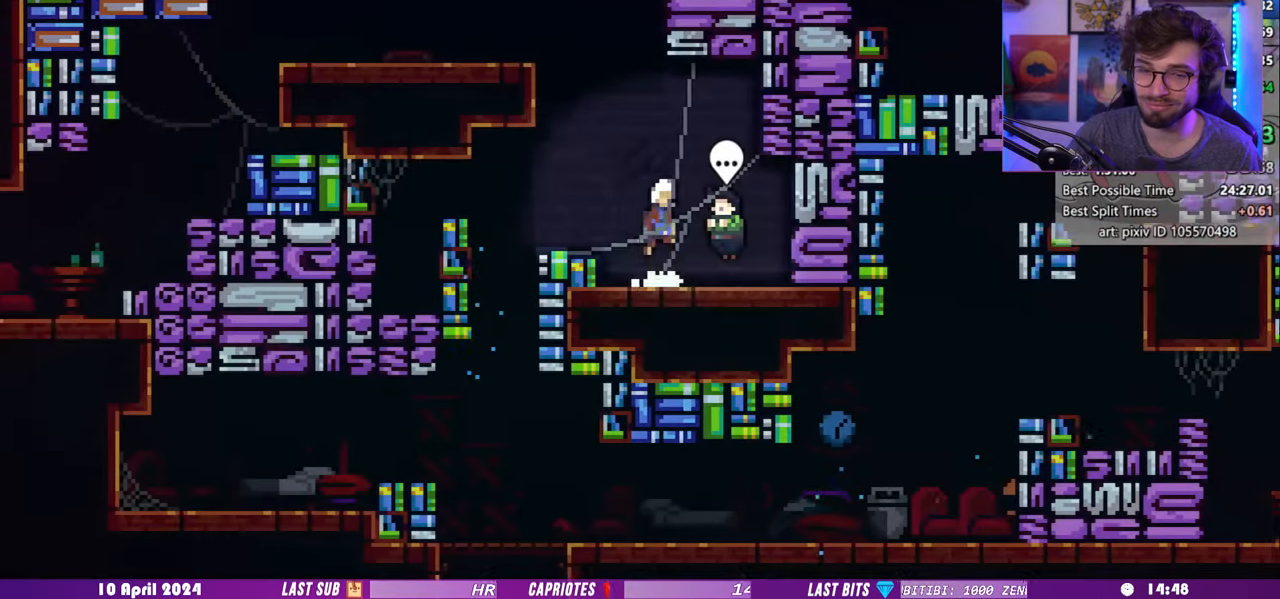
{"keys": ["grab", "right"], "events": [[20, "demo", "down"], [320, "demo", "up"], [320, "right", "down"], [320, "up", "up"], [380, "grab", "down"]]}
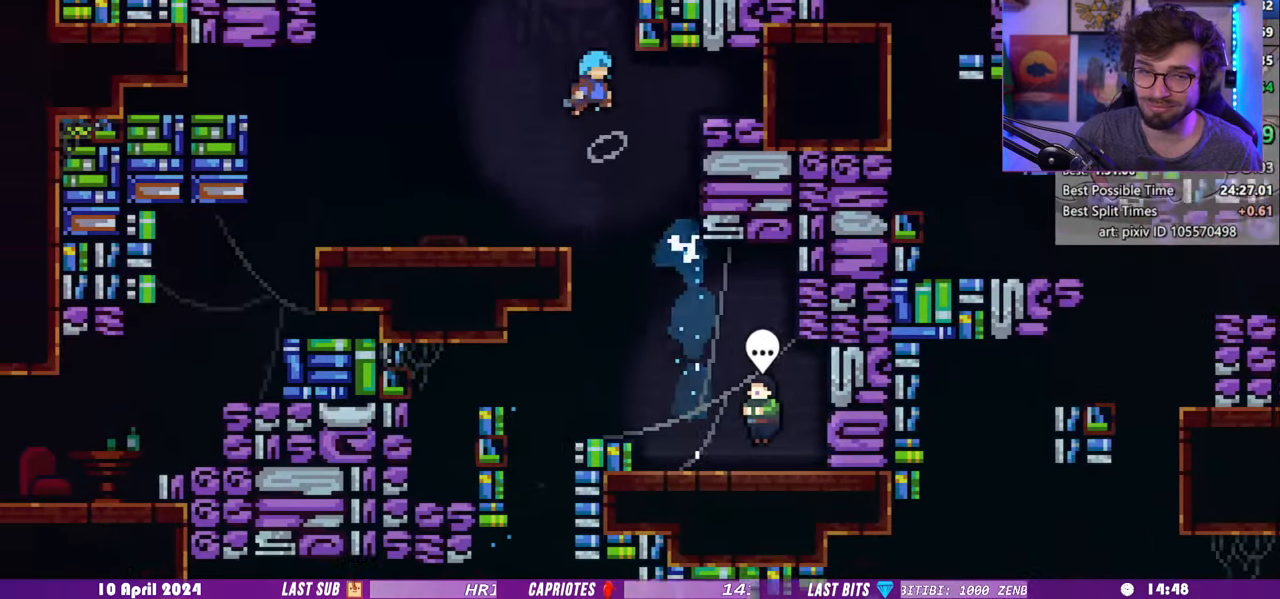
{"keys": ["grab", "right"], "events": []}
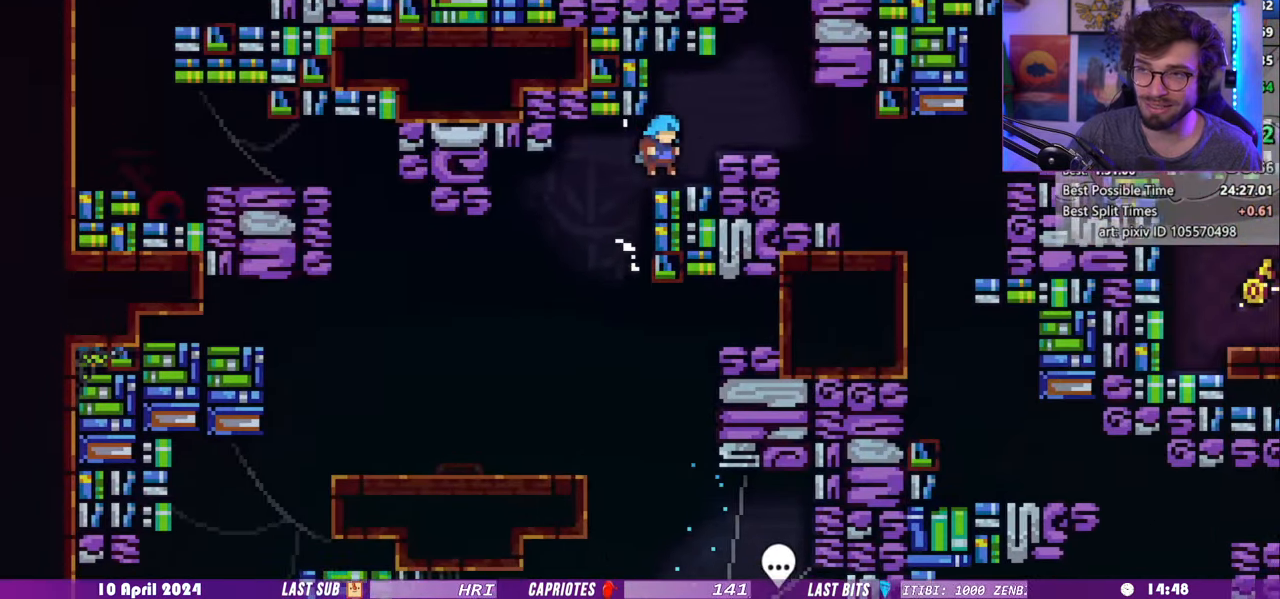
{"keys": ["demo", "grab", "right"], "events": [[20, "right", "up"], [80, "grab", "up"], [140, "demo", "down"], [140, "right", "down"], [280, "demo", "up"], [360, "demo", "down"], [420, "grab", "down"]]}
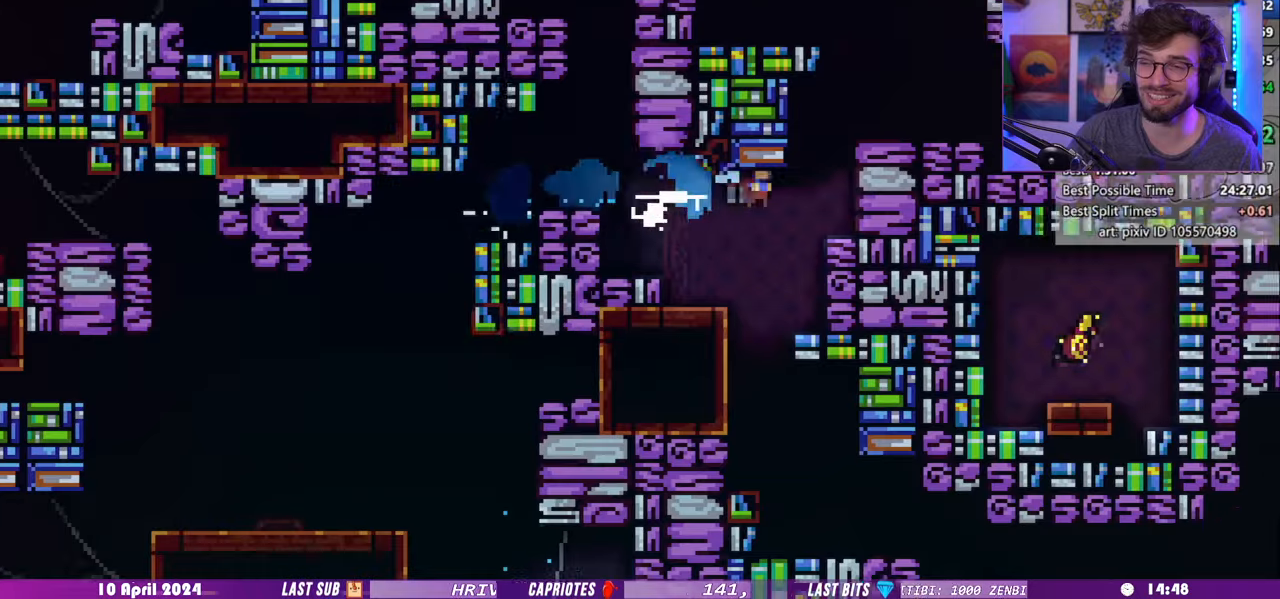
{"keys": ["demo", "grab", "right"], "events": [[20, "demo", "up"], [420, "demo", "down"]]}
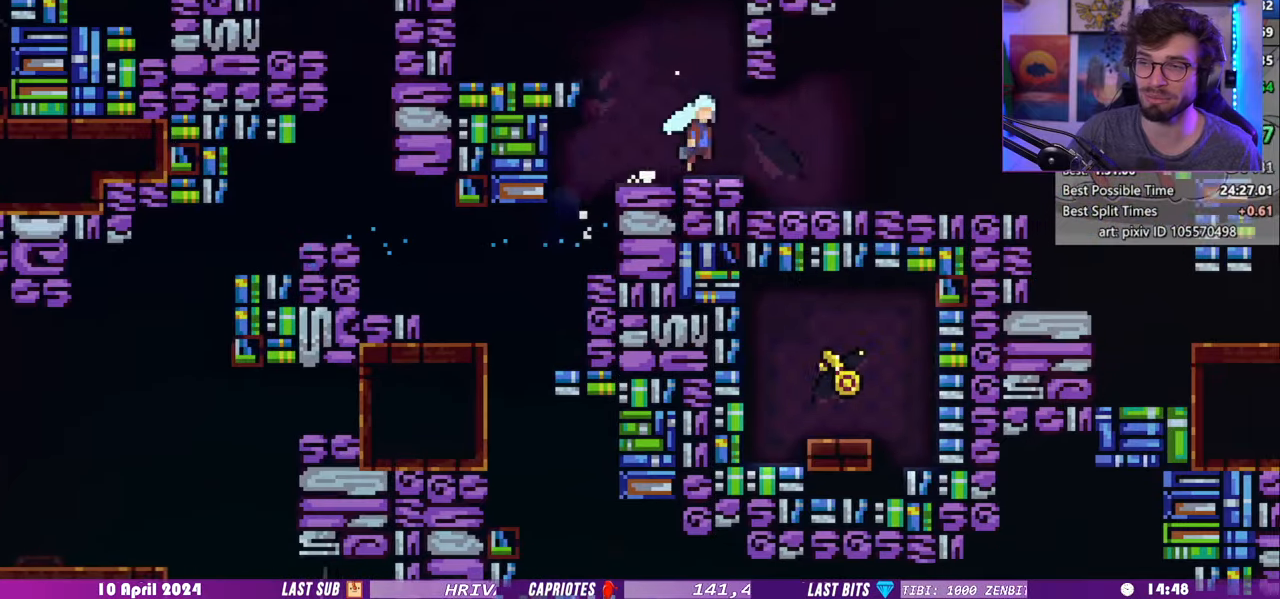
{"keys": ["grab", "right"], "events": [[20, "demo", "up"]]}
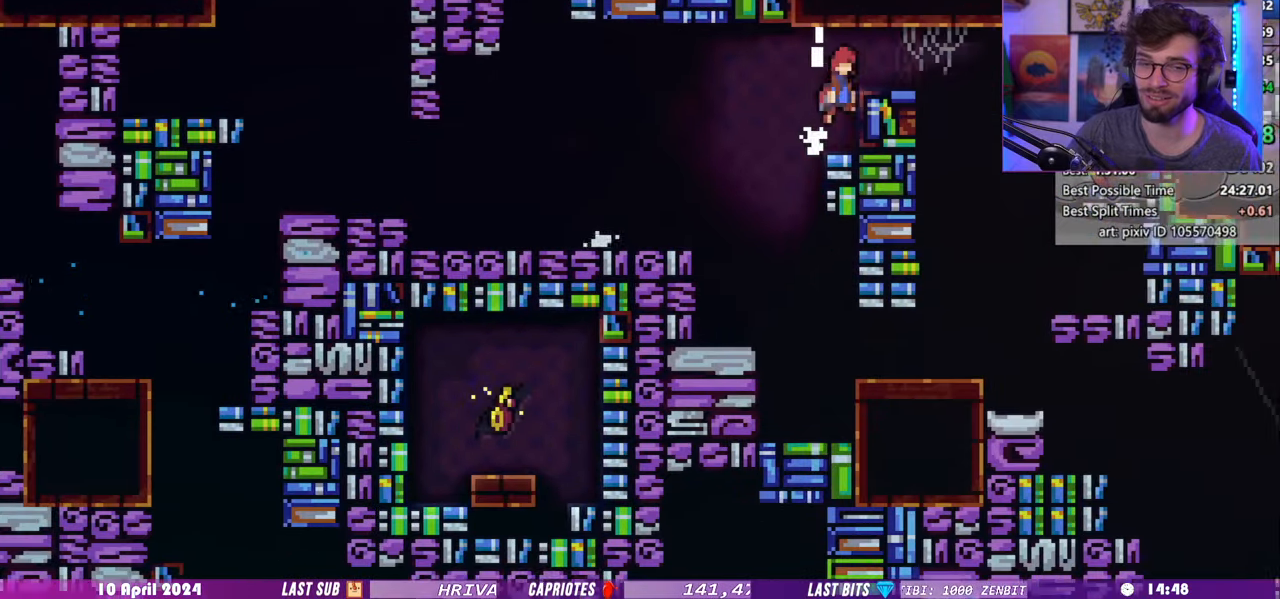
{"keys": ["grab", "right"], "events": [[40, "dash", "down"], [320, "dash", "up"]]}
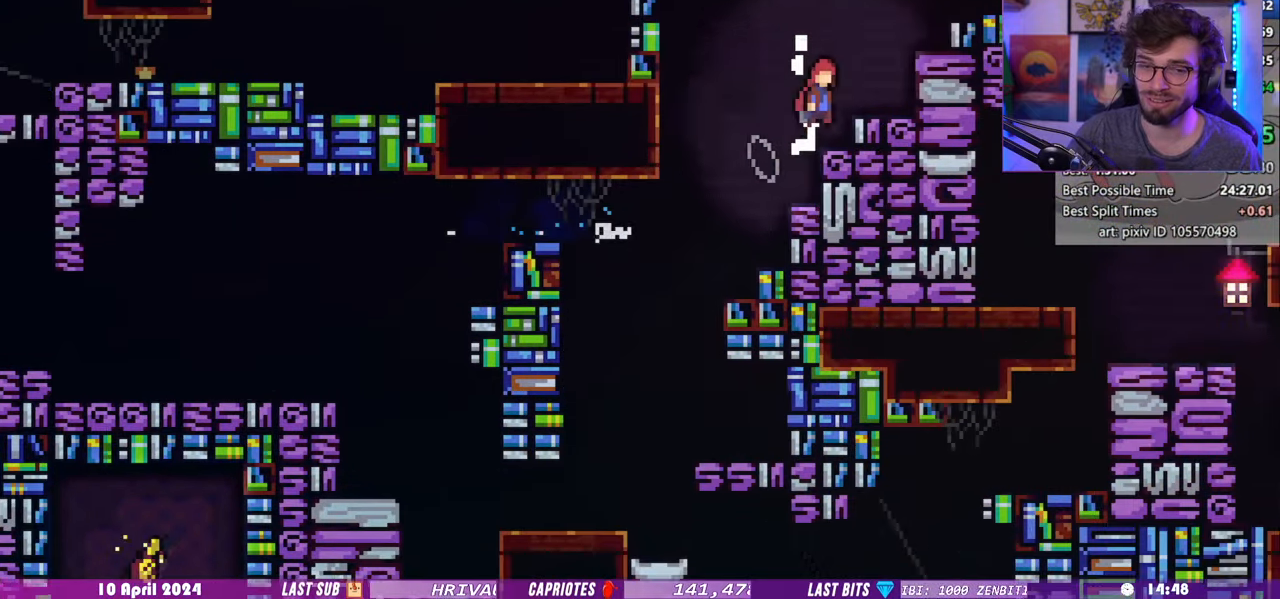
{"keys": ["dash", "right"], "events": [[280, "dash", "down"], [320, "grab", "up"]]}
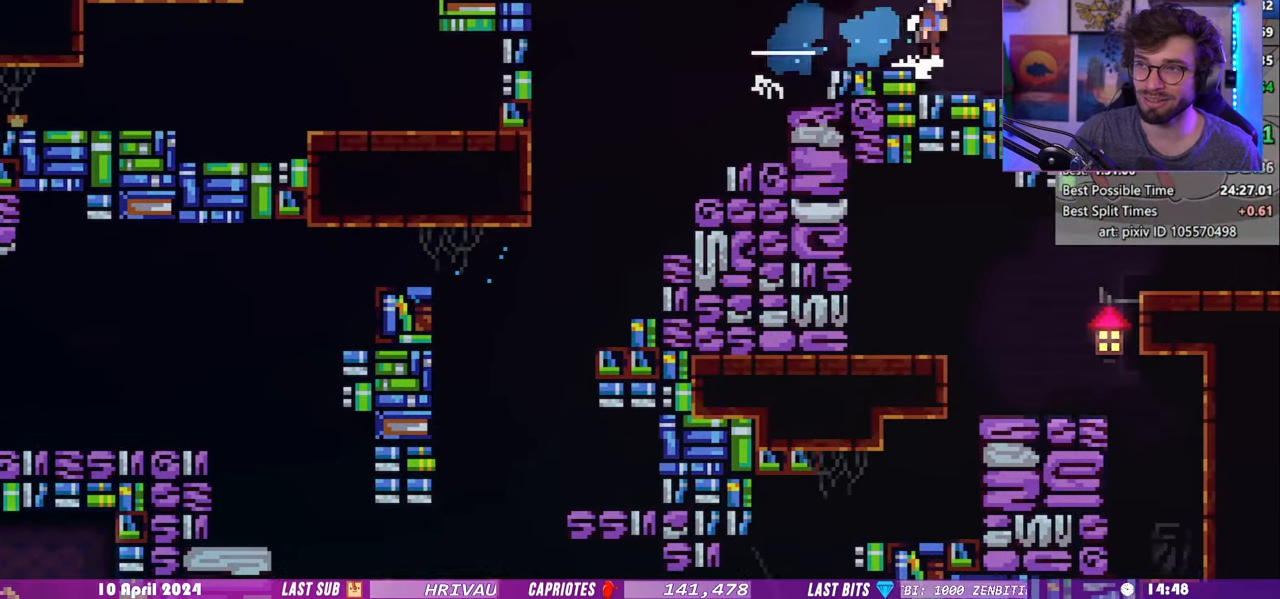
{"keys": ["left"], "events": [[60, "dash", "up"], [160, "up", "down"], [180, "right", "up"], [220, "dash", "down"], [340, "left", "down"], [360, "dash", "up"], [380, "up", "up"]]}
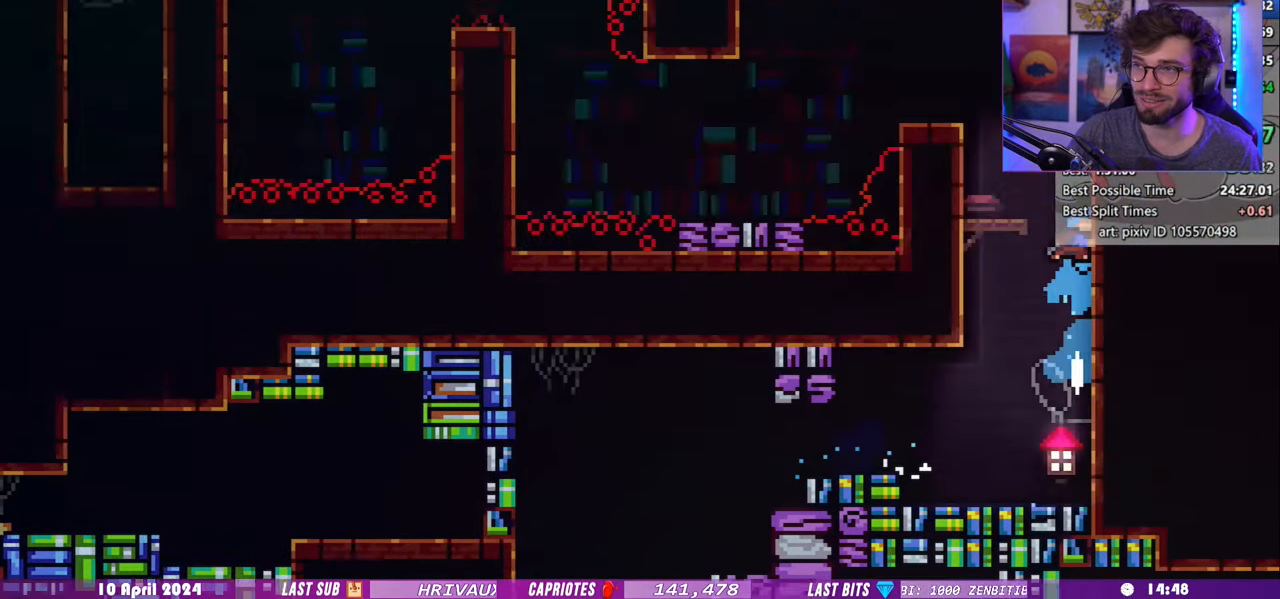
{"keys": ["left"], "events": []}
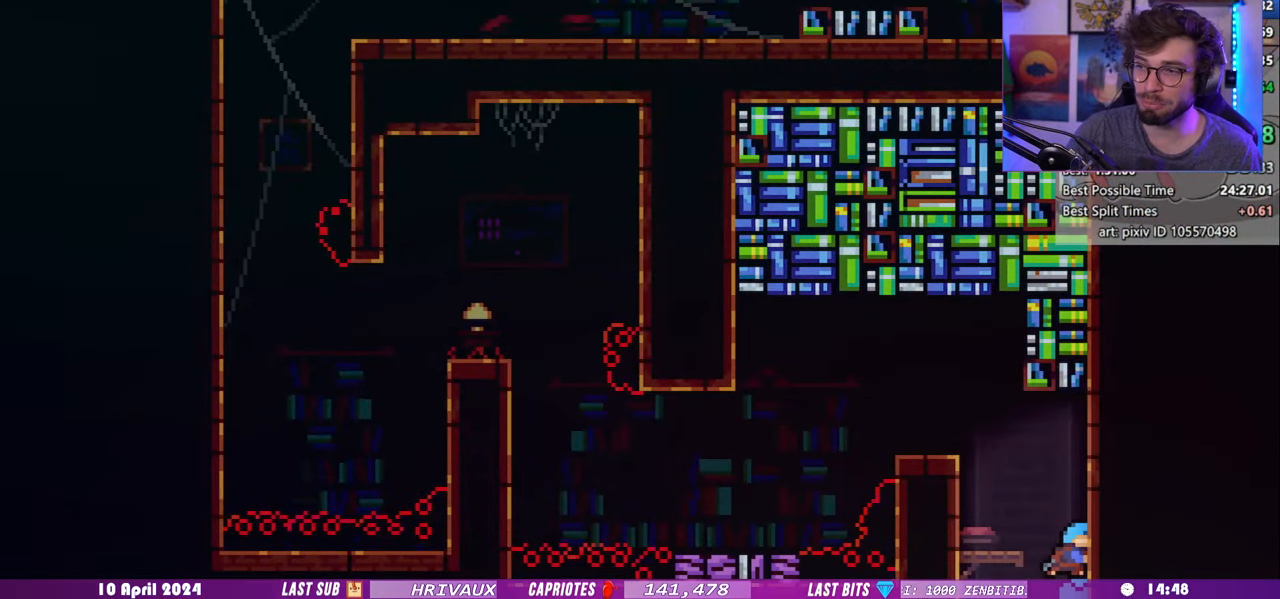
{"keys": ["grab", "left"], "events": [[180, "demo", "down"], [300, "grab", "down"], [500, "demo", "up"]]}
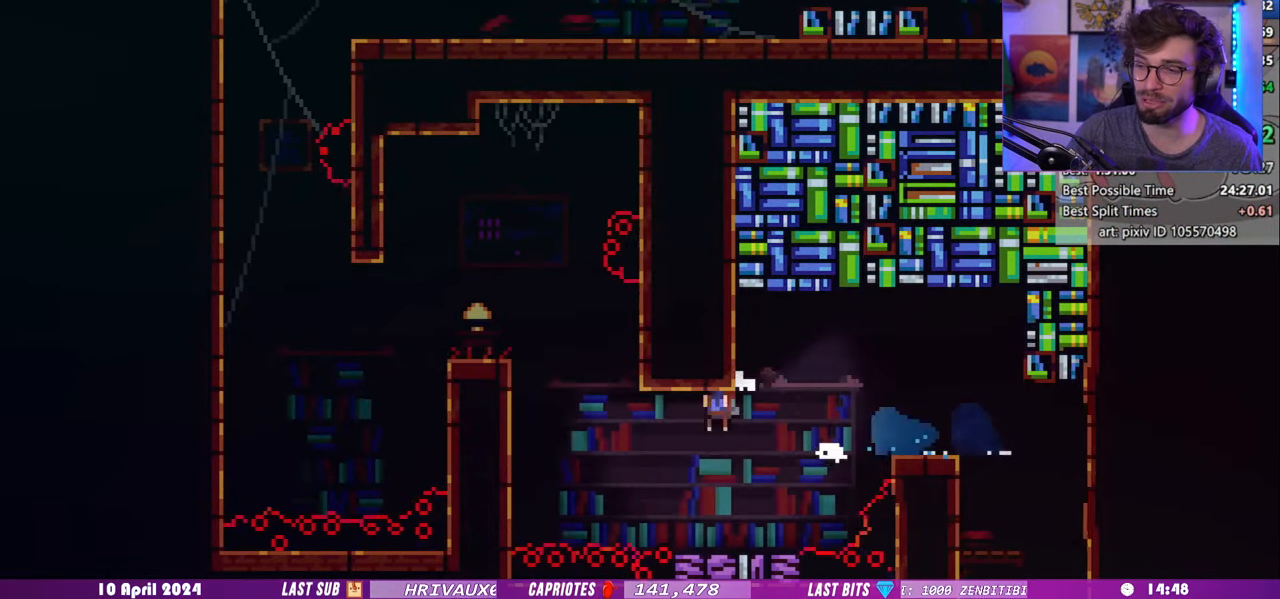
{"keys": ["dash", "grab", "left"], "events": [[440, "dash", "down"]]}
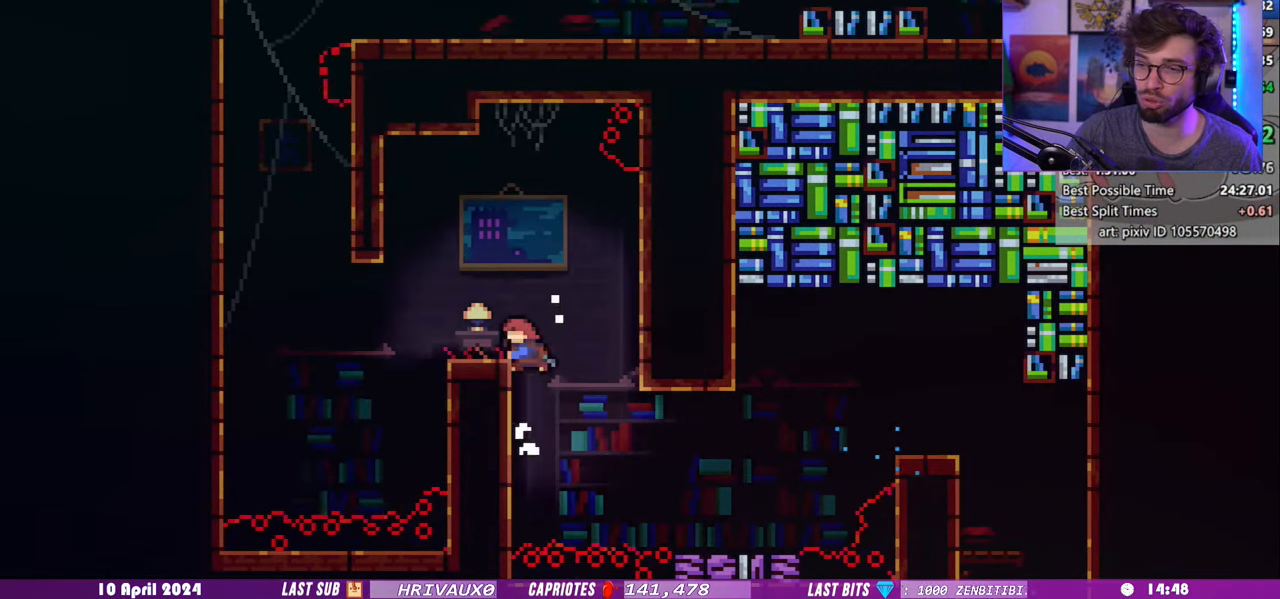
{"keys": ["dash", "up"], "events": [[160, "dash", "up"], [260, "grab", "up"], [300, "dash", "down"], [320, "left", "up"], [320, "up", "down"]]}